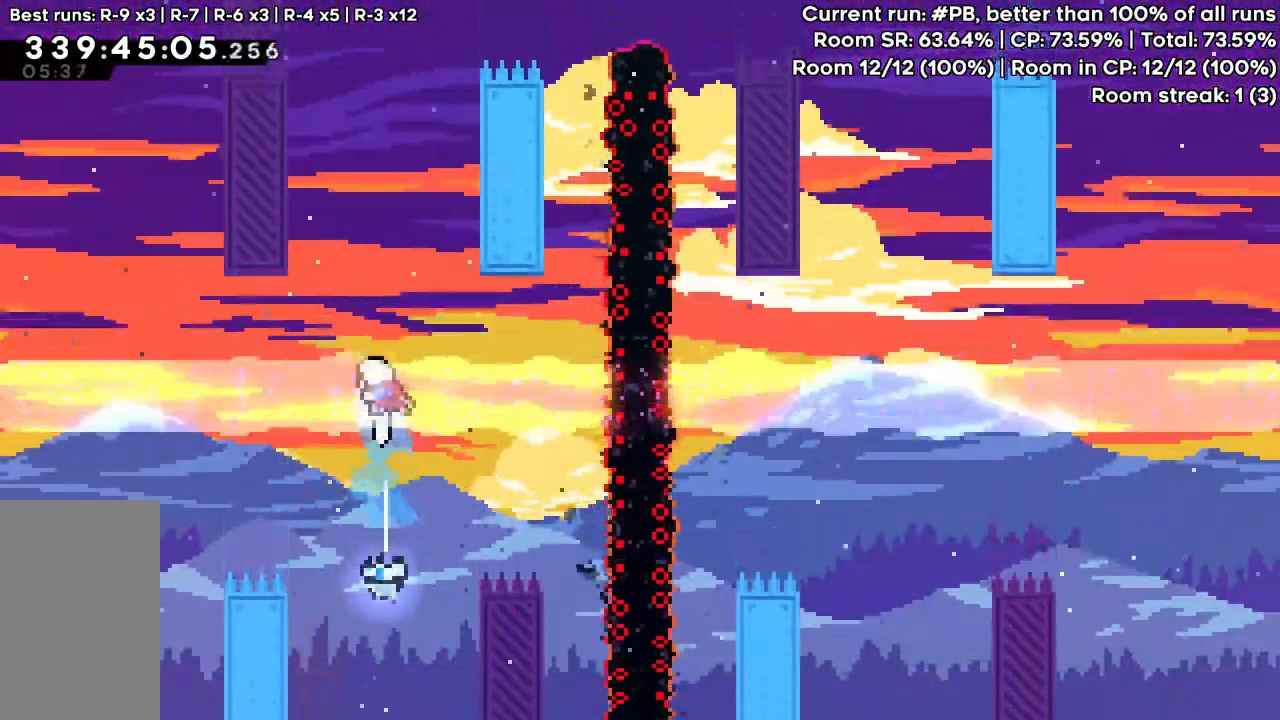
Gameplay with keyboard; each line is a JSON object with the keys held at the frame after it. "events" lists presses ("down") and releases ("up") of "dash", "demo", "down", "grab", "jump", "jump2", "left", "pause", "right" and "up" between this image and that frame as [ms after this image, input, new state], when the widget could be followed in between. No other keys are recorded. Mouse input is not recorded. Key names are as the overlay labels them; some are game actions (e.g. jump) rather than physical keys.
{"keys": ["dash", "up"], "events": [[150, "left", "down"], [383, "left", "up"], [483, "dash", "down"]]}
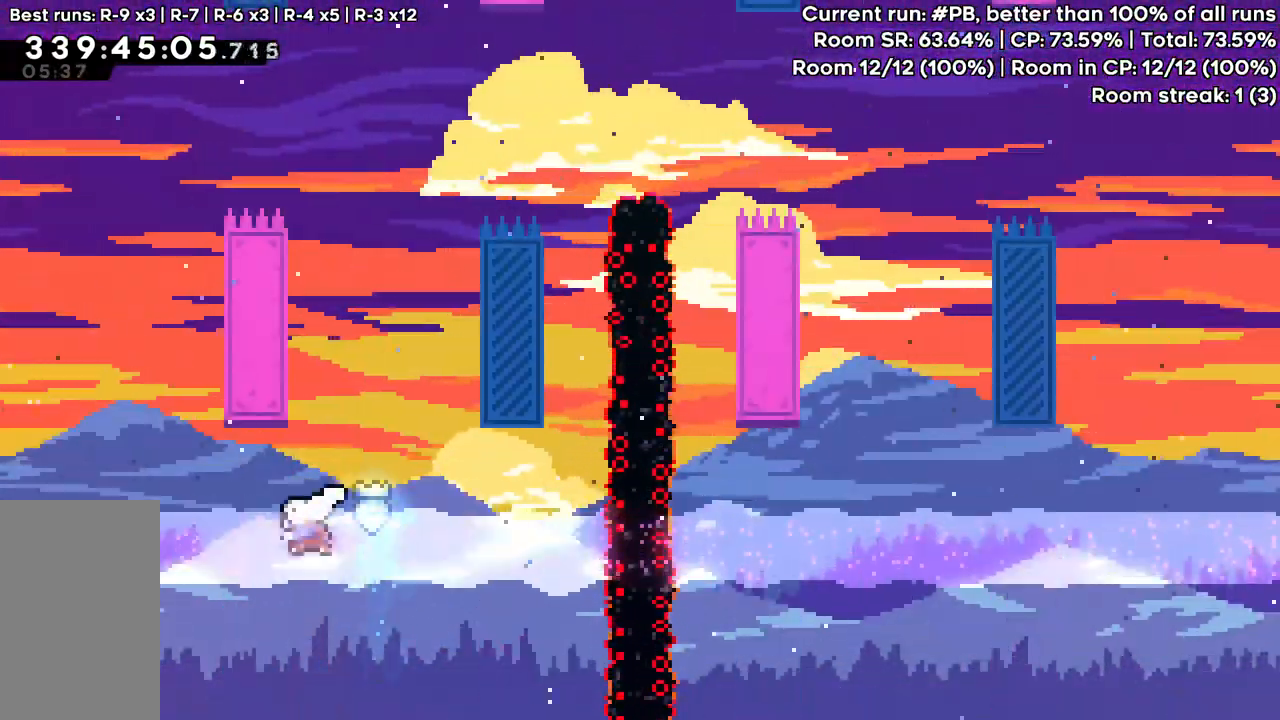
{"keys": ["jump", "left", "up"], "events": [[83, "dash", "up"], [217, "jump", "down"], [500, "left", "down"]]}
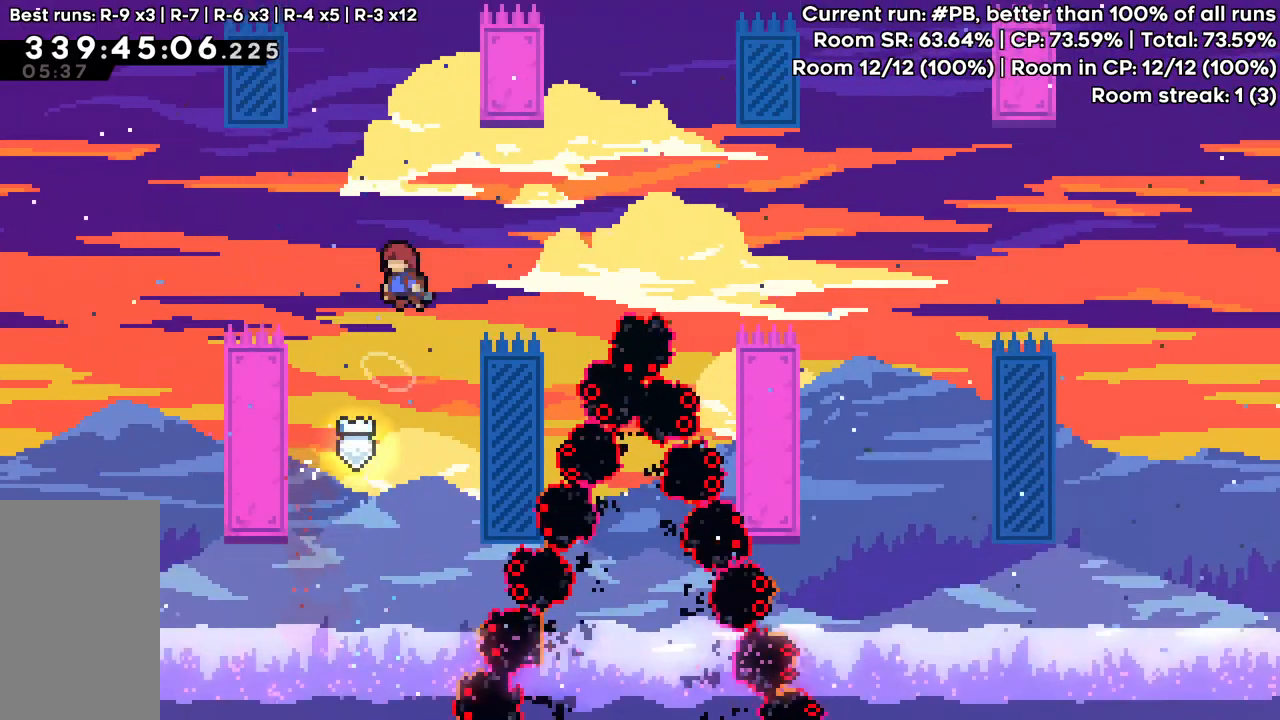
{"keys": ["dash", "grab", "up"], "events": [[183, "left", "up"], [283, "dash", "down"], [333, "jump", "up"], [367, "grab", "down"]]}
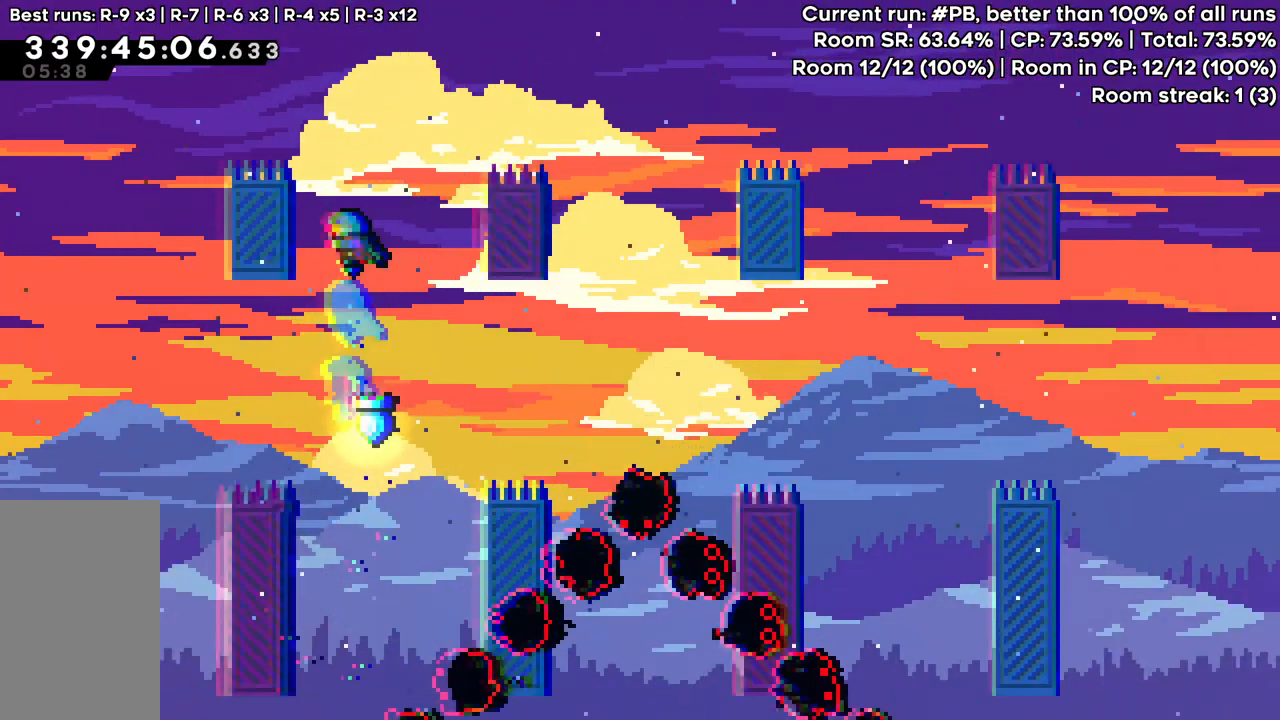
{"keys": ["grab", "left", "up"], "events": [[67, "dash", "up"], [100, "left", "down"]]}
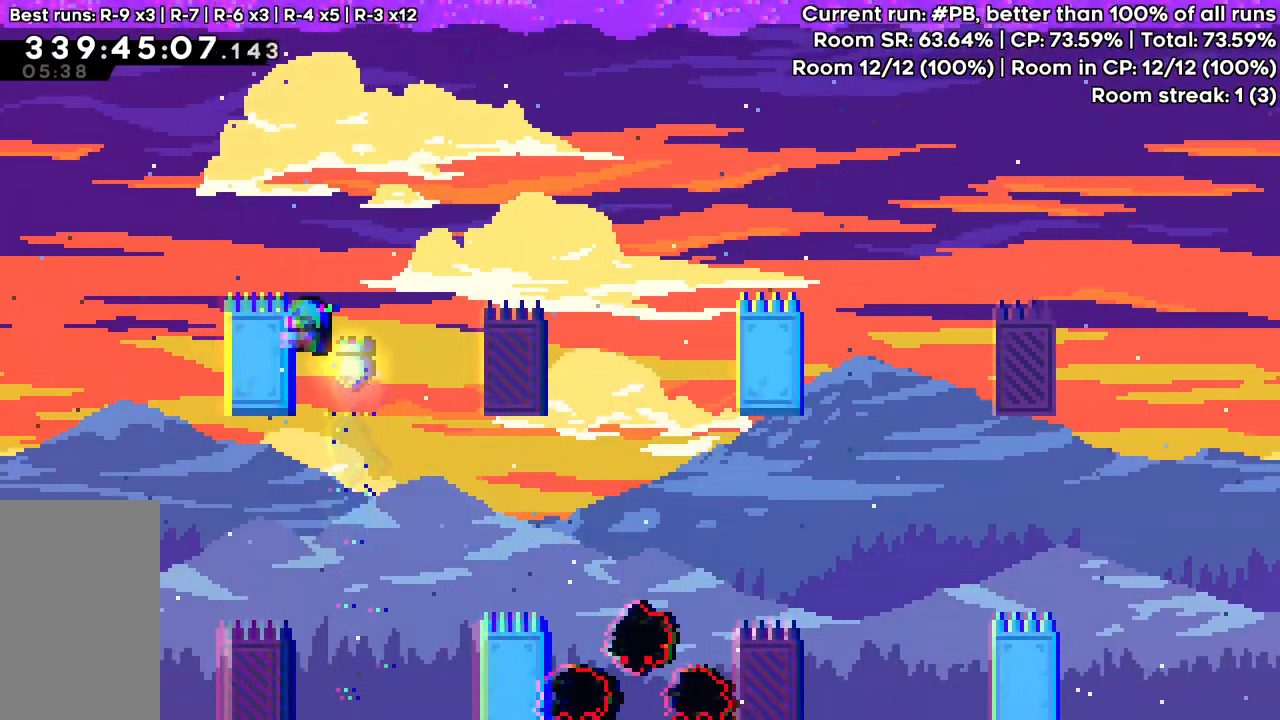
{"keys": ["grab"], "events": [[33, "left", "up"], [83, "right", "down"], [400, "right", "up"], [400, "up", "up"]]}
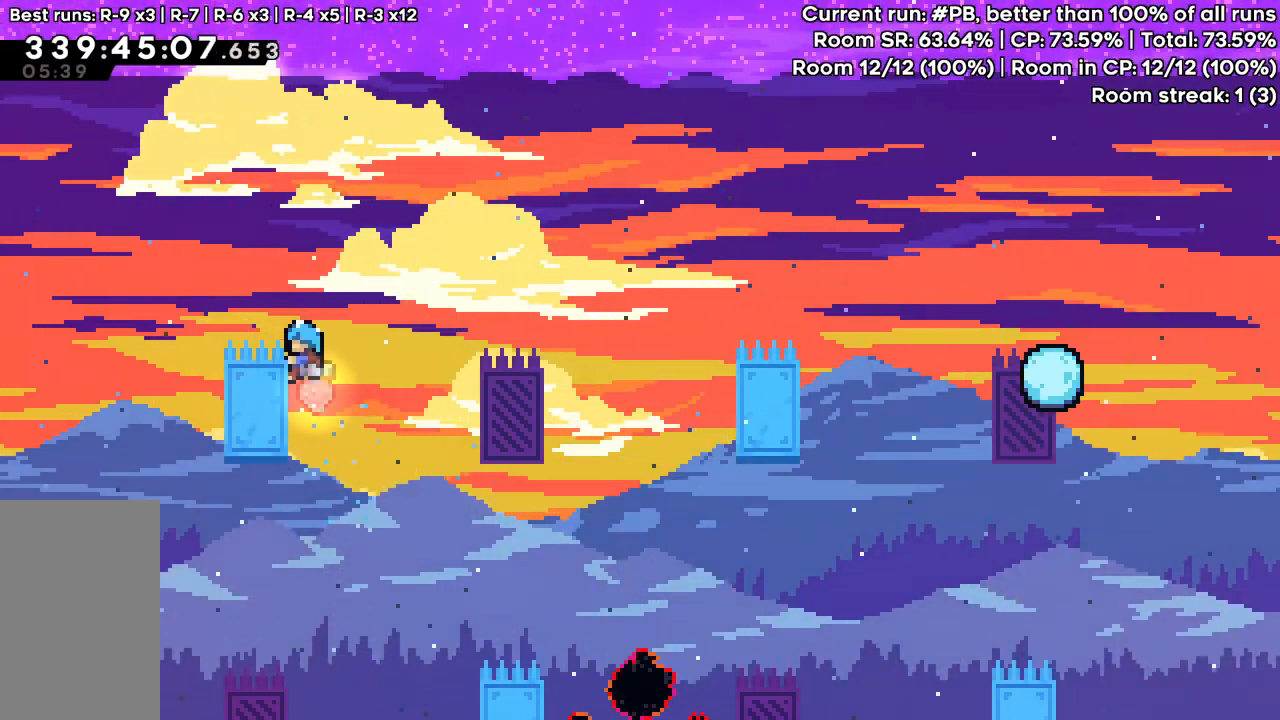
{"keys": ["grab", "jump"], "events": [[183, "jump", "down"], [183, "right", "down"], [183, "up", "down"], [367, "right", "up"], [417, "up", "up"]]}
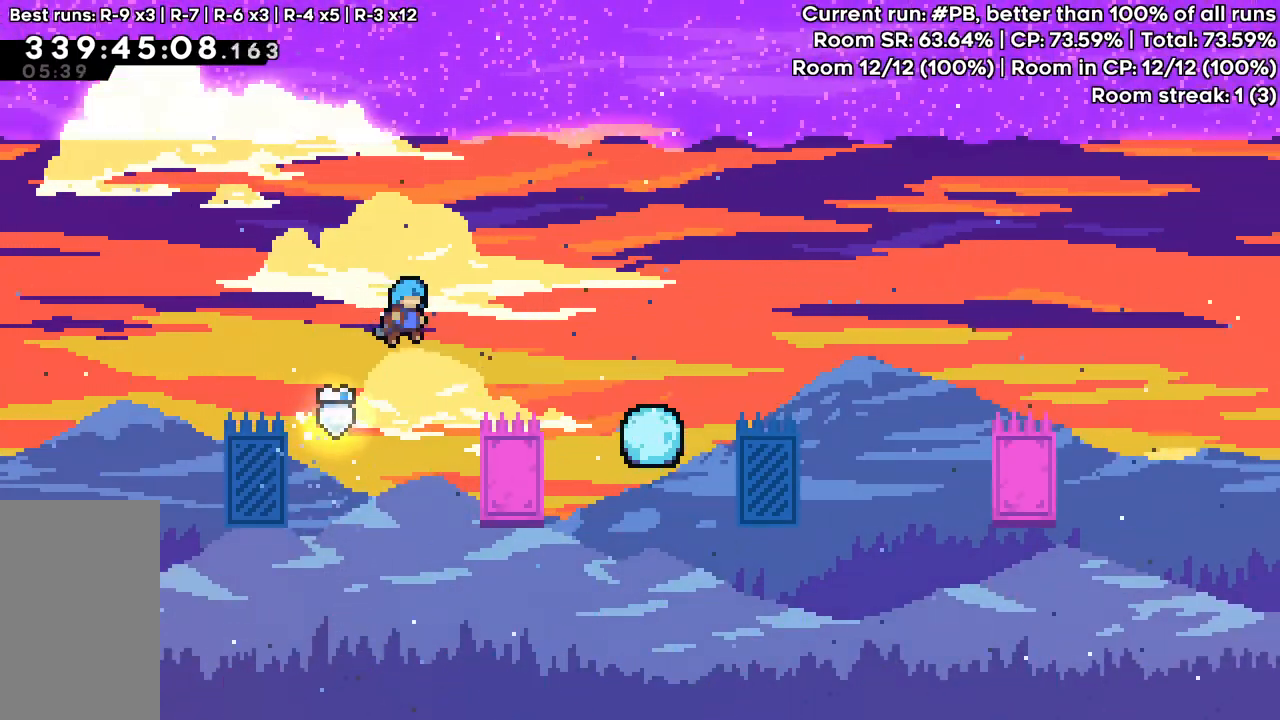
{"keys": ["grab", "jump"], "events": [[150, "right", "down"], [300, "right", "up"]]}
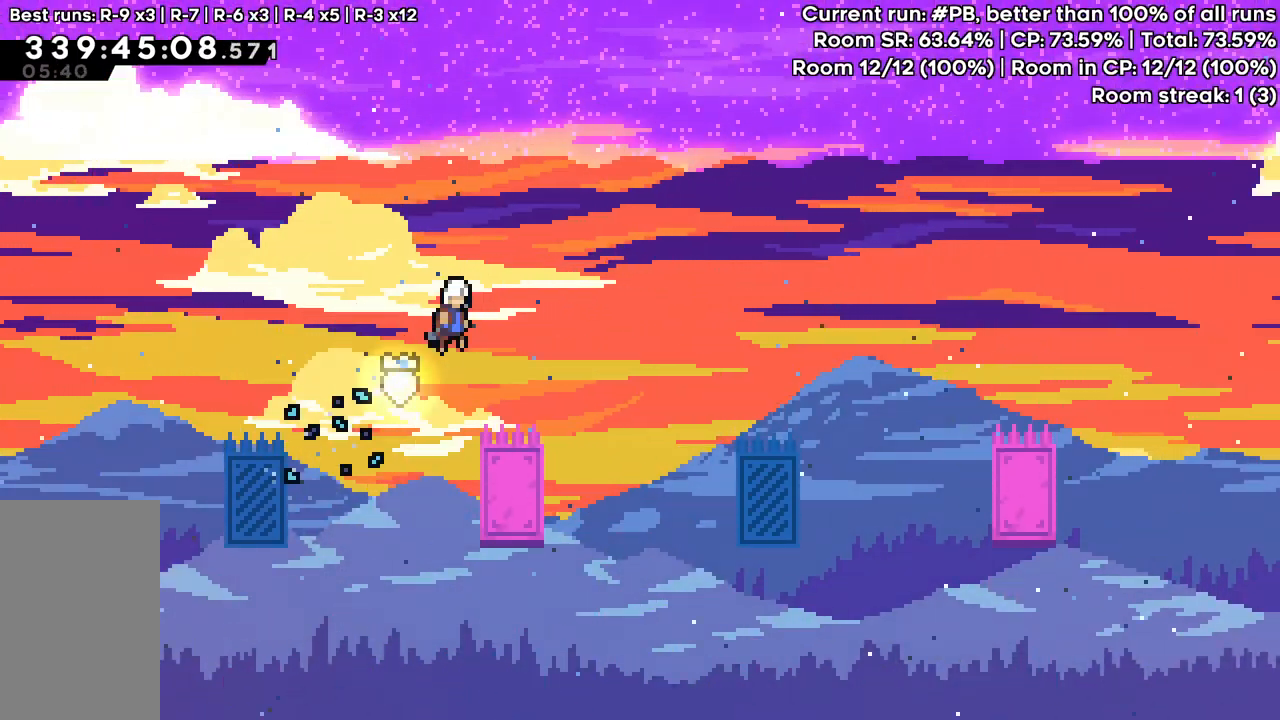
{"keys": ["grab", "jump", "up"], "events": [[167, "up", "down"], [267, "dash", "down"], [400, "dash", "up"]]}
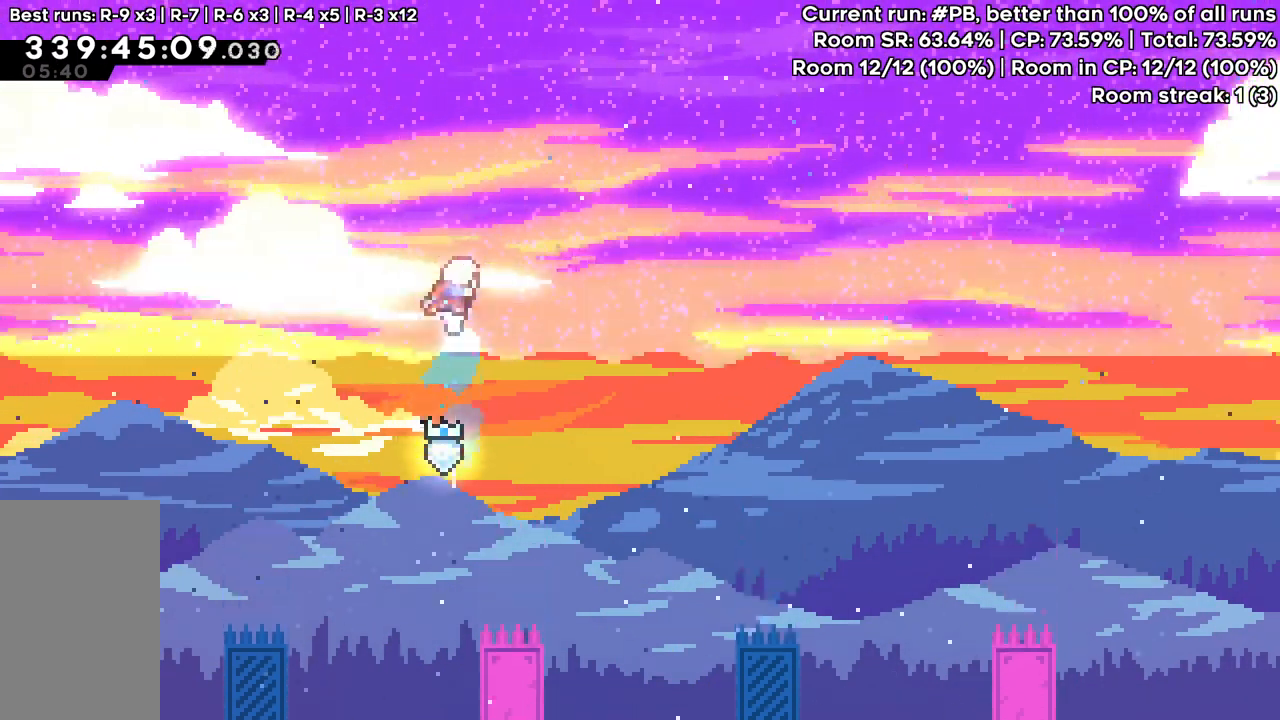
{"keys": ["dash", "grab", "jump", "up"], "events": [[50, "dash", "down"], [183, "dash", "up"], [333, "dash", "down"]]}
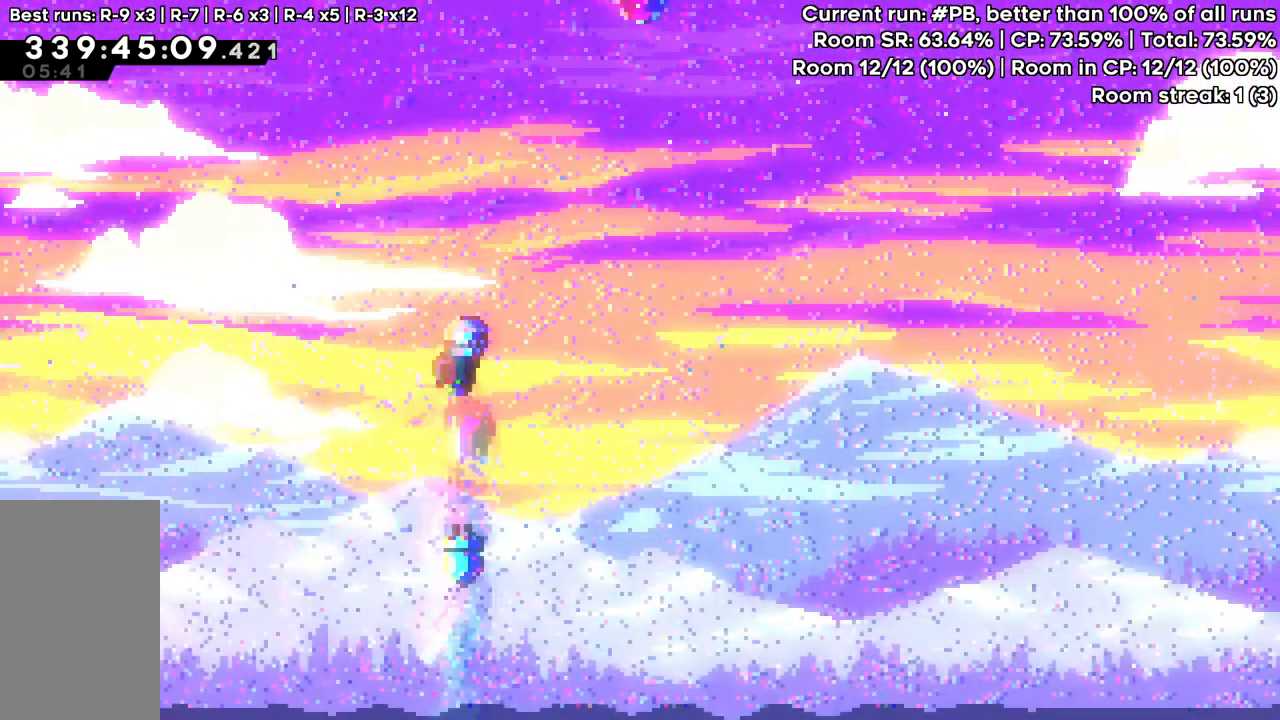
{"keys": ["grab", "jump", "up"], "events": [[17, "dash", "up"], [200, "dash", "down"], [250, "right", "down"], [383, "dash", "up"], [483, "right", "up"]]}
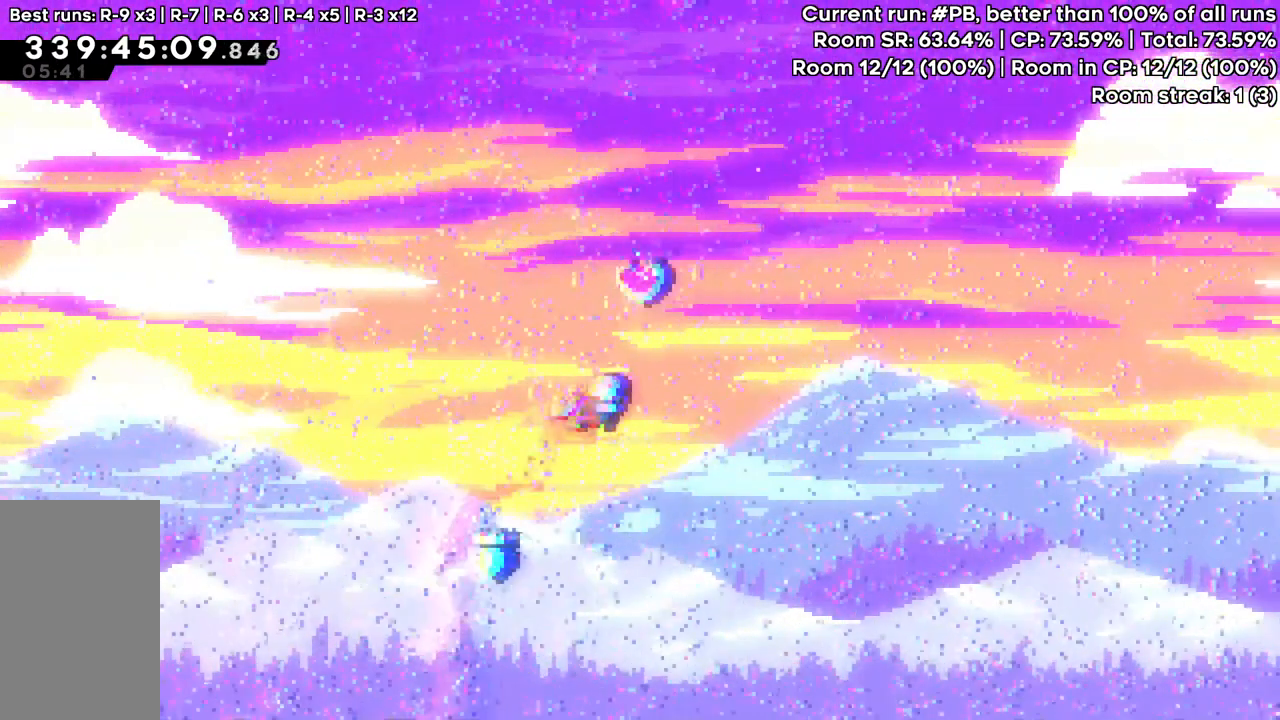
{"keys": ["grab", "up"], "events": [[117, "jump", "up"], [167, "dash", "down"], [317, "dash", "up"], [350, "right", "down"], [450, "right", "up"]]}
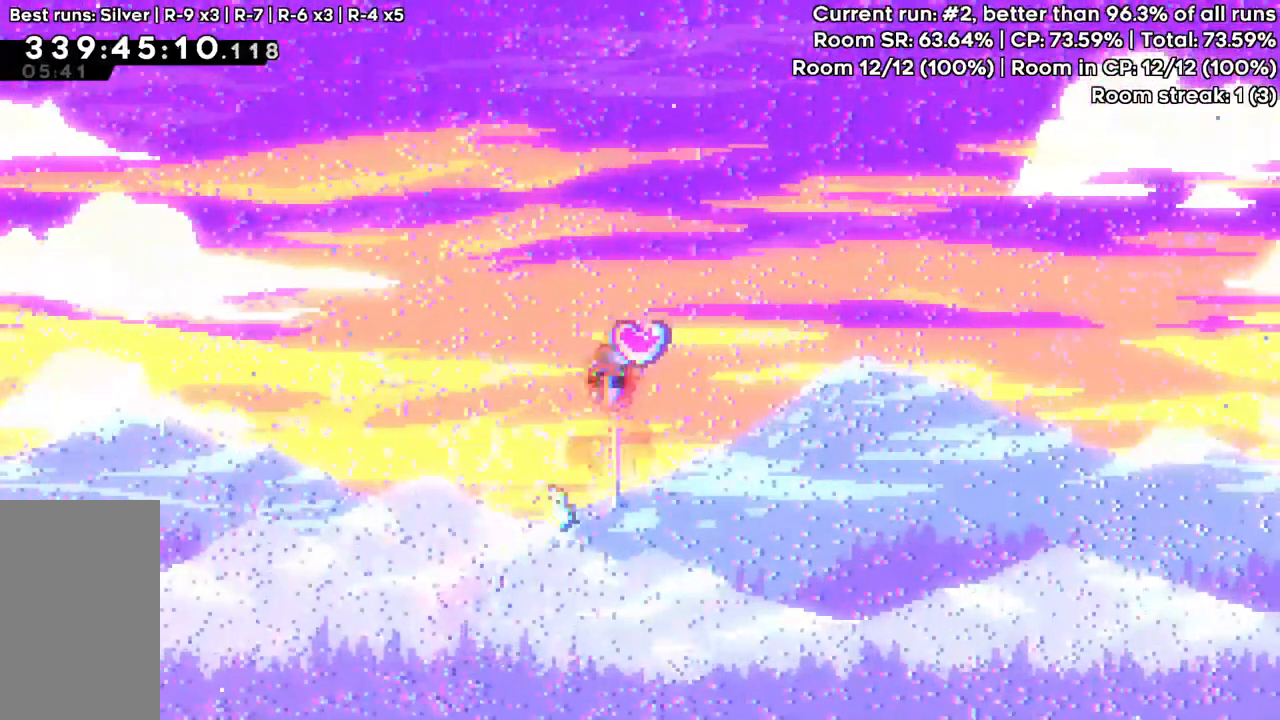
{"keys": ["dash", "grab", "left", "up"], "events": [[50, "dash", "down"], [233, "dash", "up"], [233, "left", "down"], [367, "dash", "down"]]}
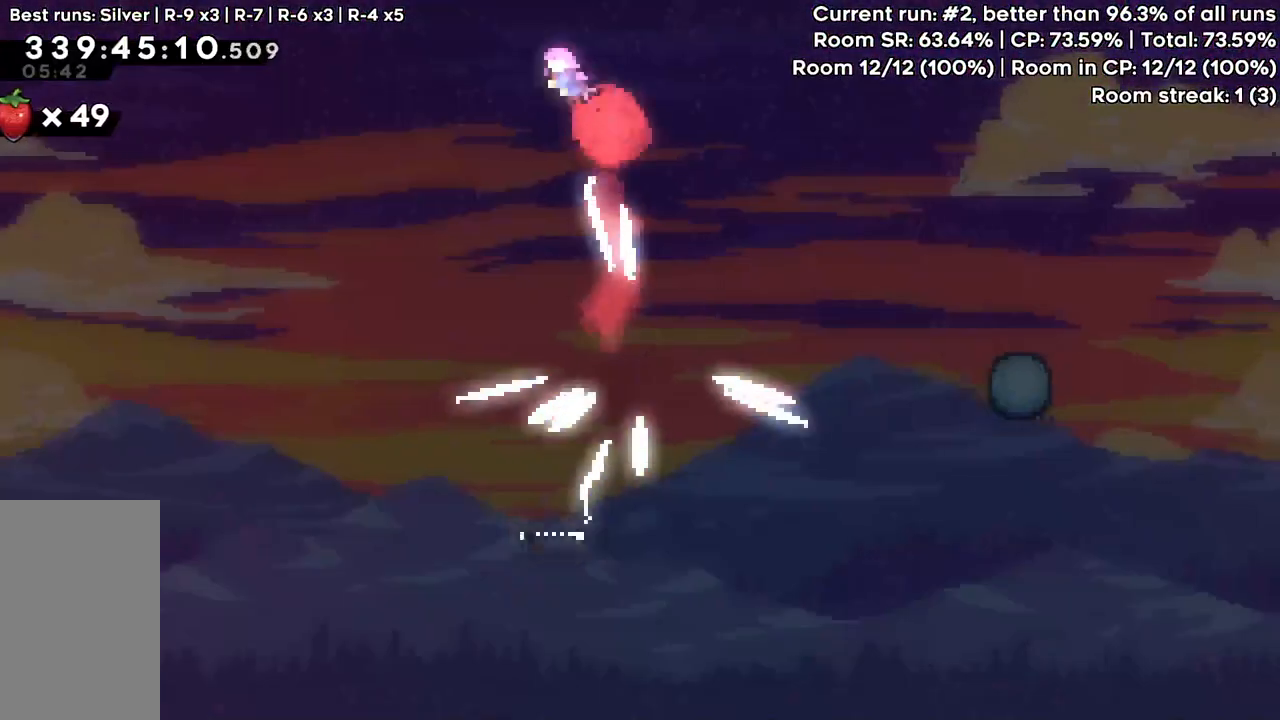
{"keys": ["dash", "grab", "right"], "events": [[17, "dash", "up"], [100, "up", "up"], [333, "left", "up"], [333, "right", "down"], [383, "dash", "down"]]}
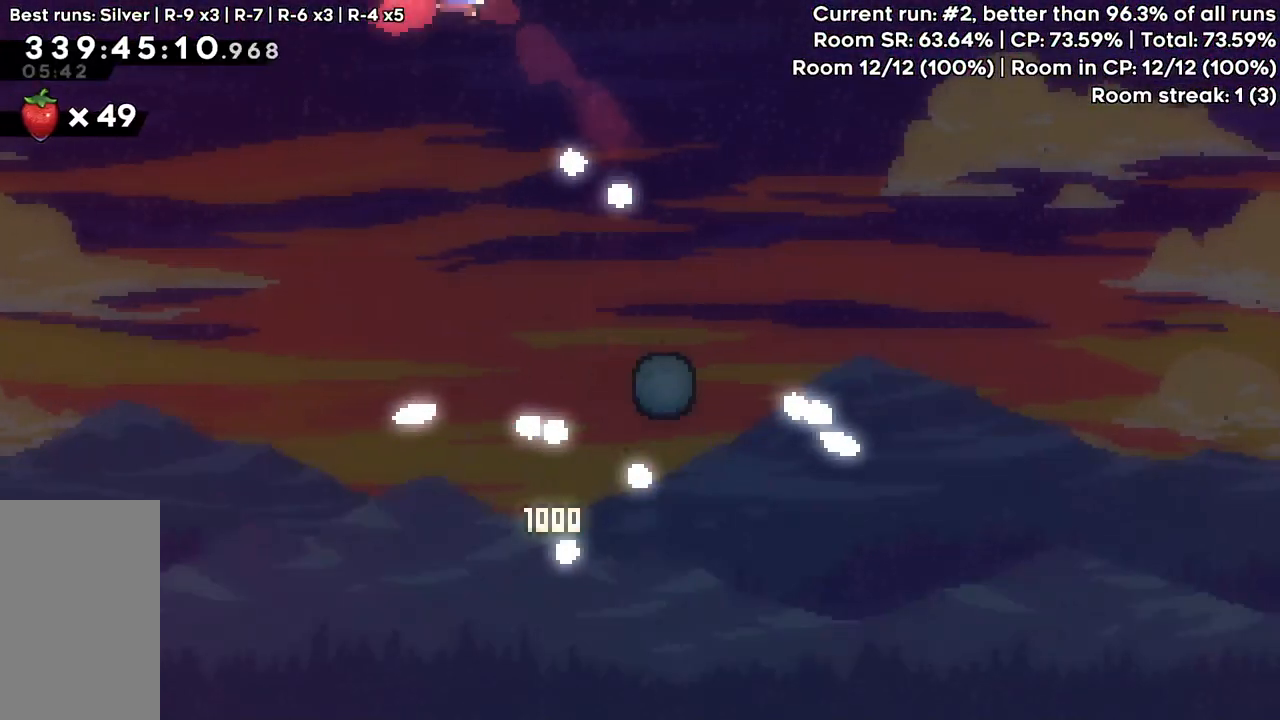
{"keys": ["grab", "right"], "events": [[83, "dash", "up"], [167, "dash", "down"], [317, "dash", "up"]]}
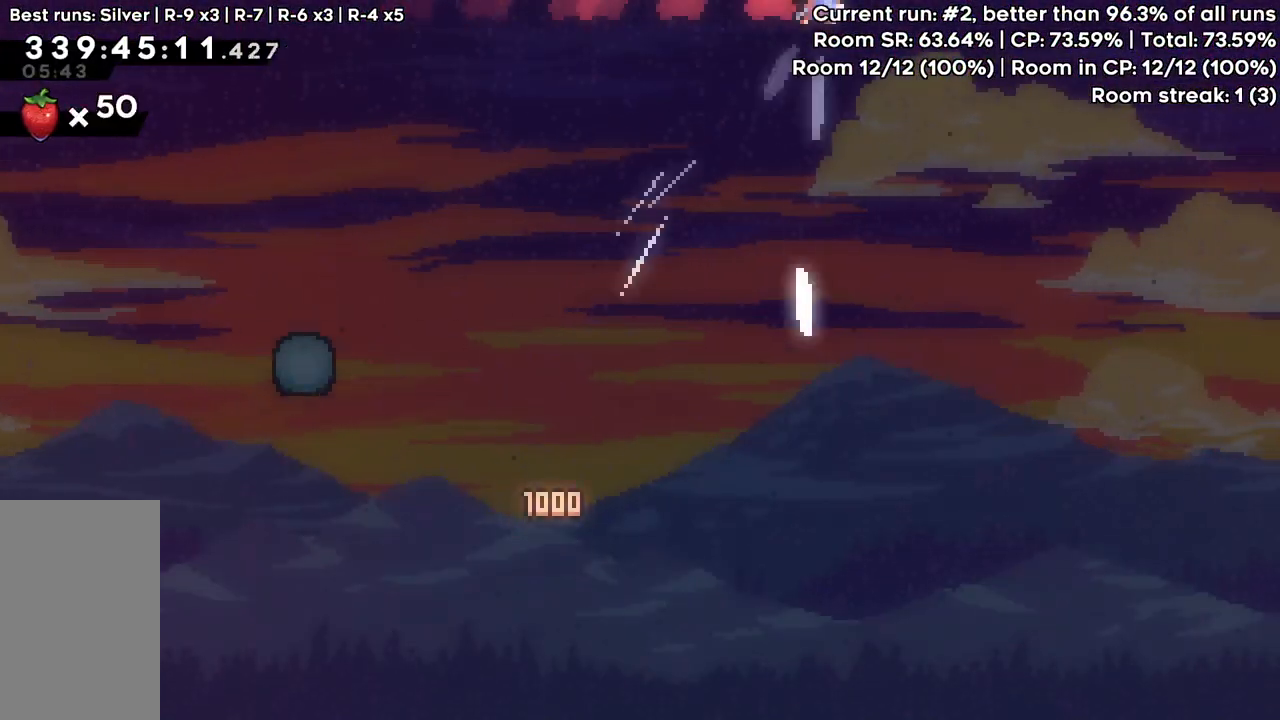
{"keys": ["grab", "left"], "events": [[183, "left", "down"], [183, "right", "up"], [233, "dash", "down"], [367, "dash", "up"]]}
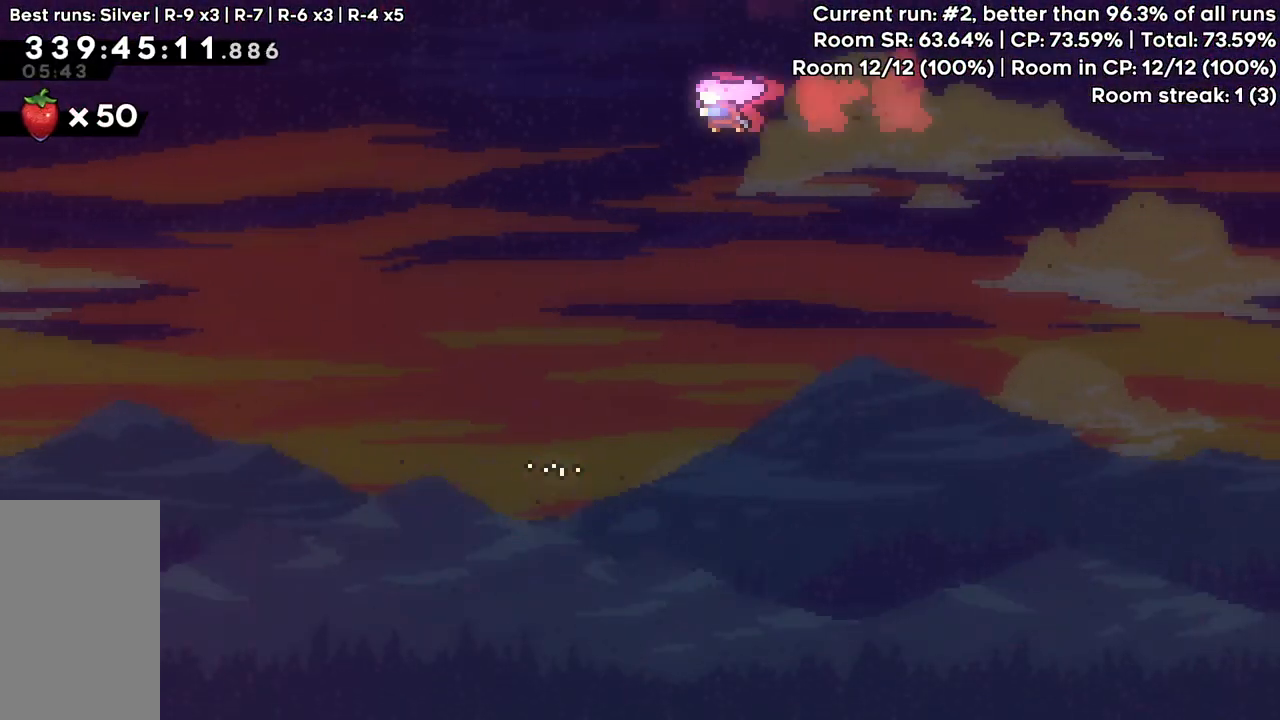
{"keys": ["dash", "grab", "left"], "events": [[17, "dash", "down"], [150, "dash", "up"], [483, "dash", "down"]]}
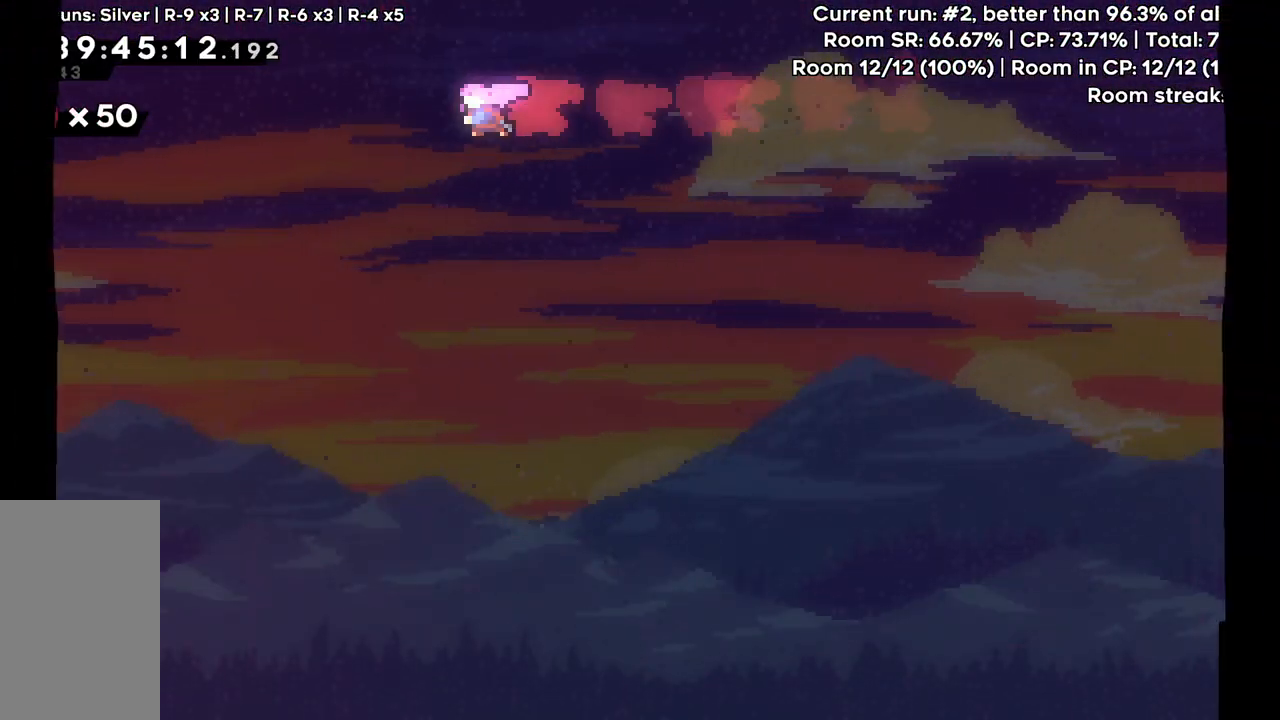
{"keys": [], "events": [[67, "dash", "up"], [350, "grab", "up"], [350, "left", "up"]]}
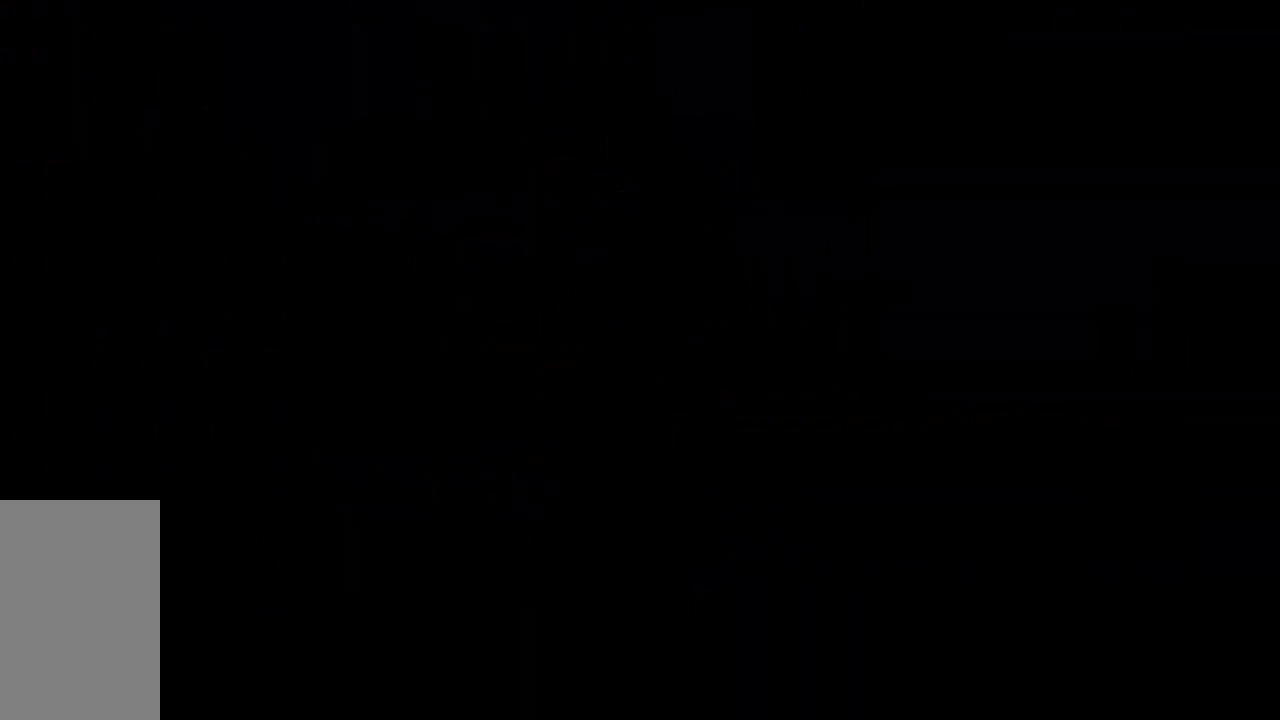
{"keys": [], "events": []}
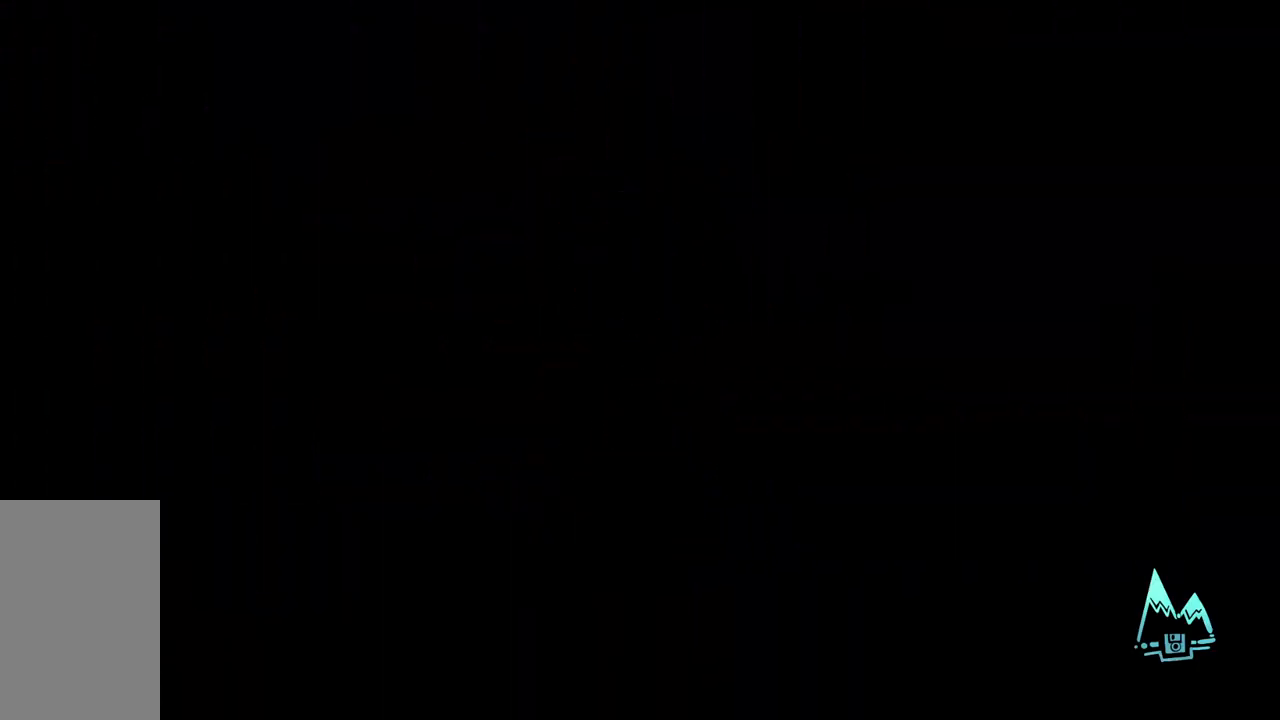
{"keys": [], "events": []}
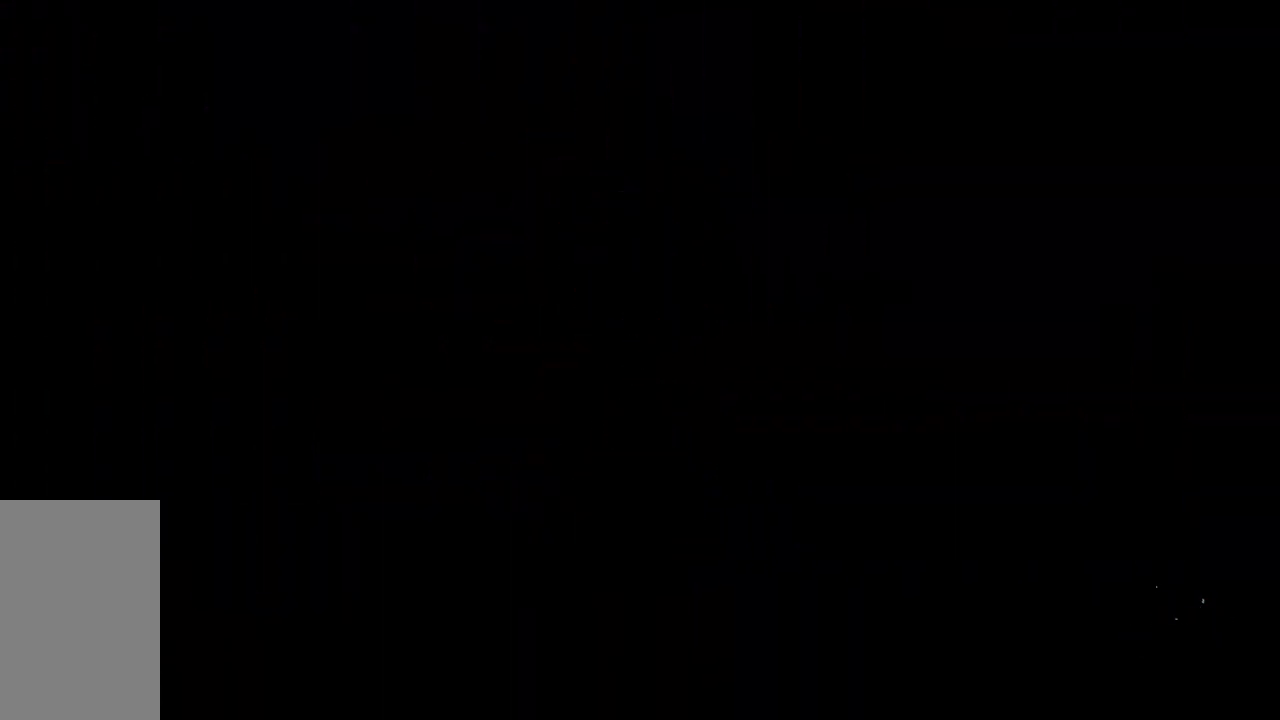
{"keys": [], "events": []}
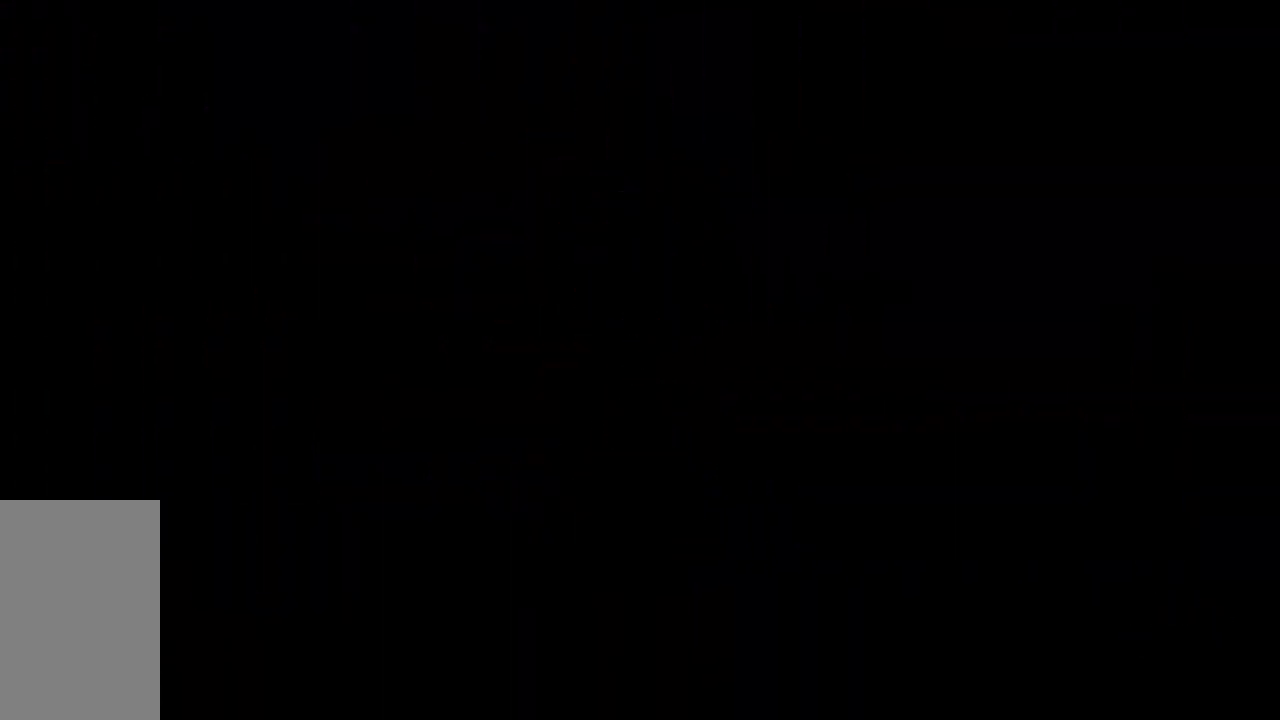
{"keys": [], "events": []}
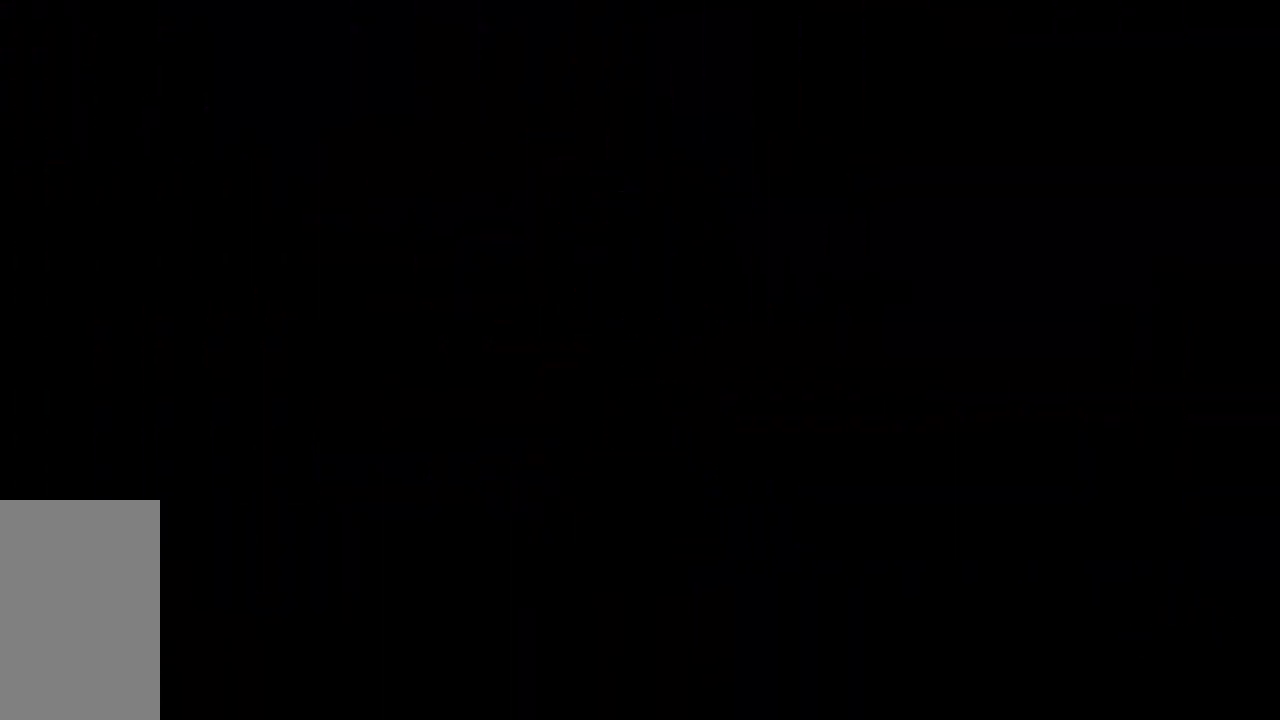
{"keys": [], "events": []}
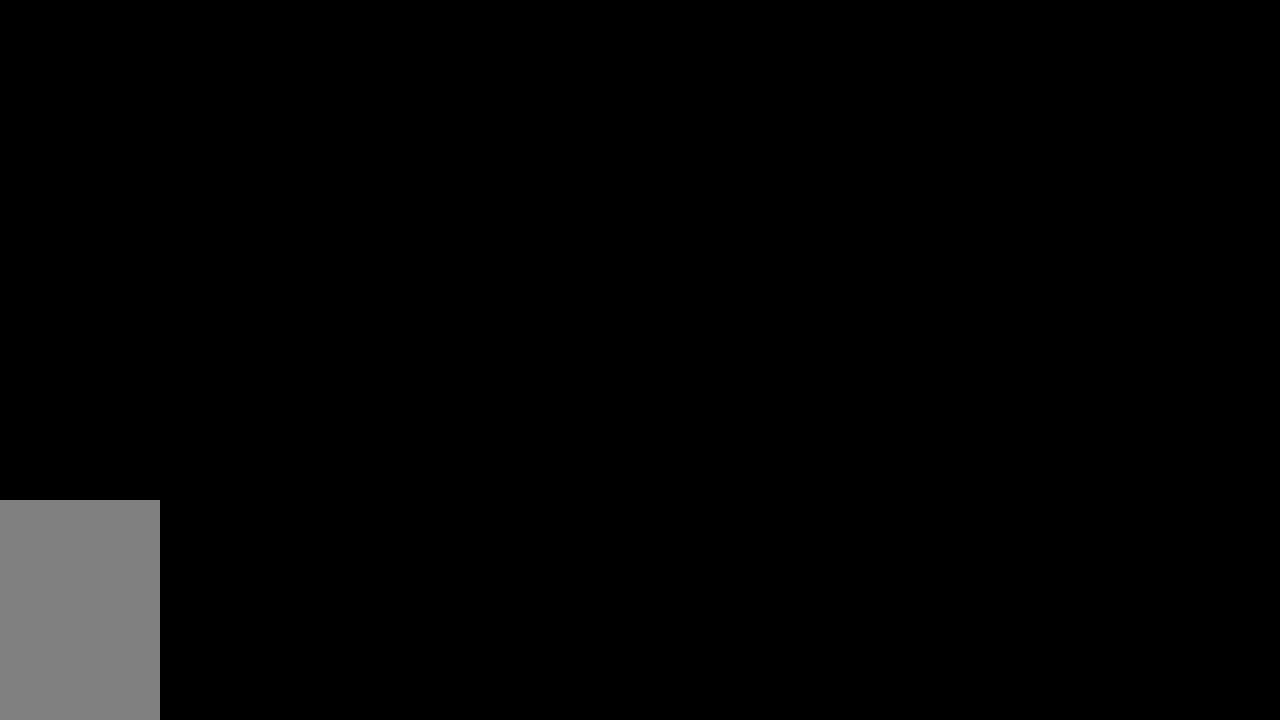
{"keys": [], "events": []}
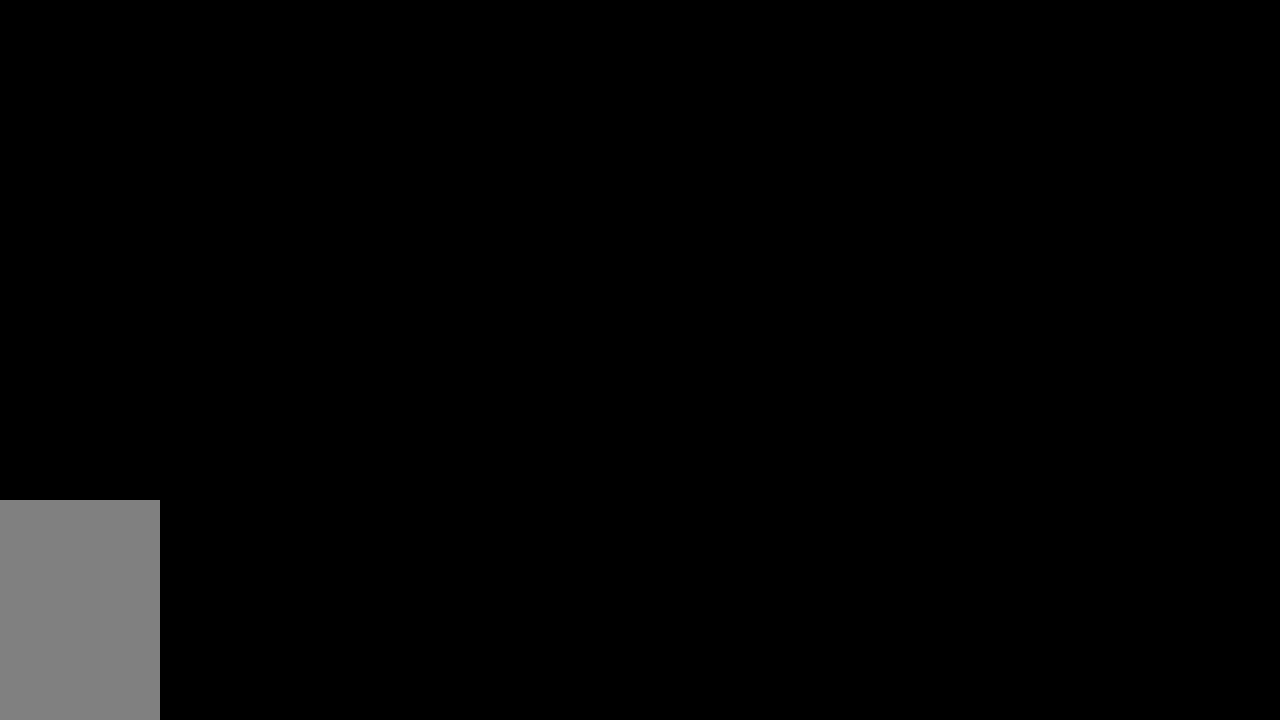
{"keys": [], "events": []}
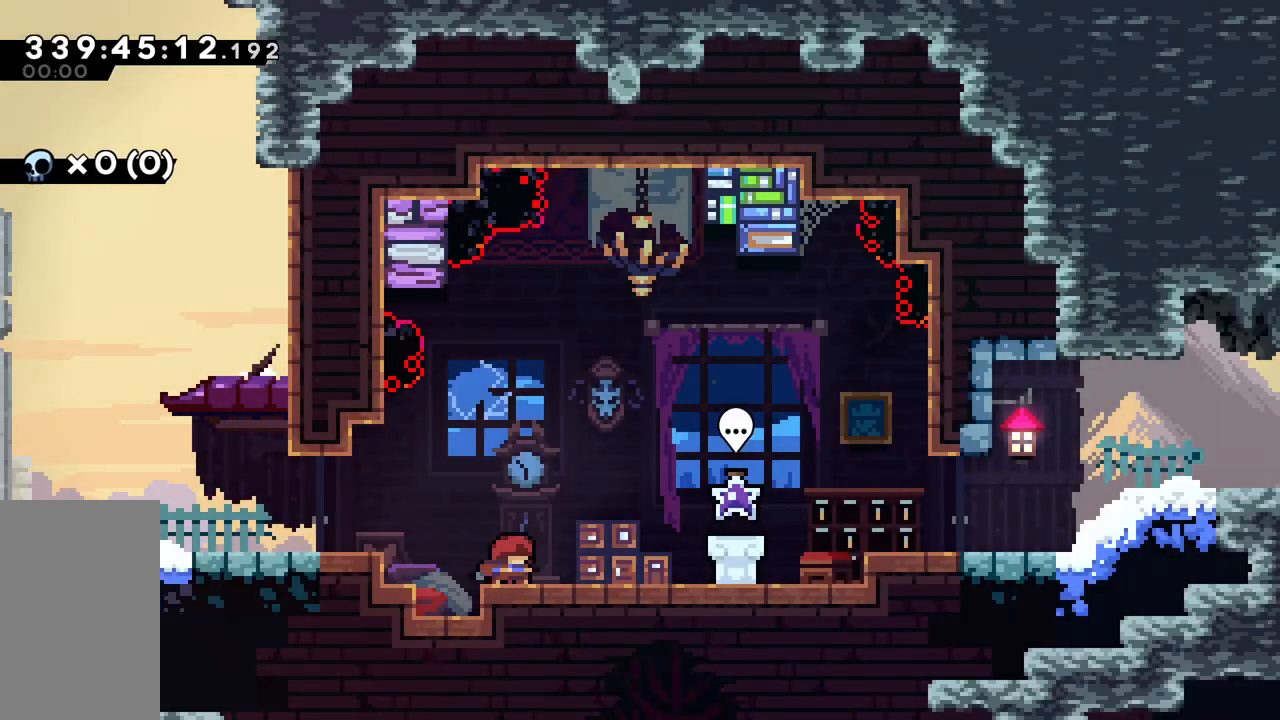
{"keys": [], "events": []}
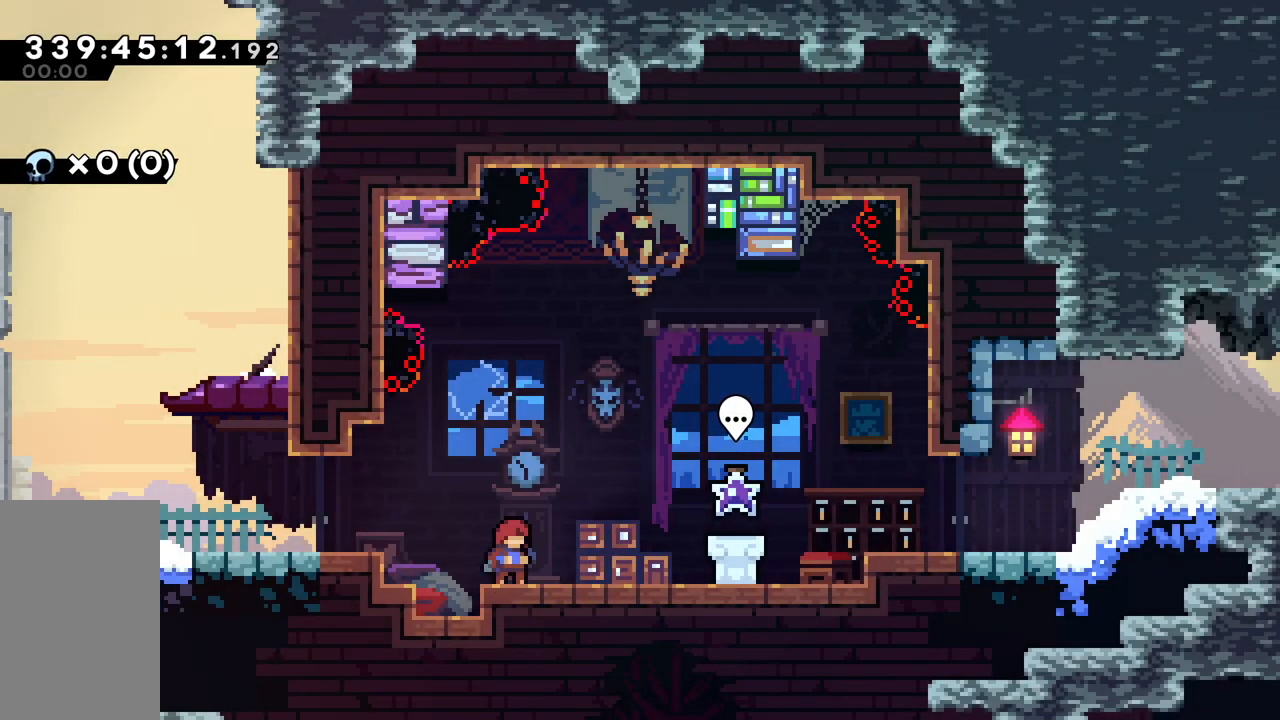
{"keys": ["right"], "events": [[317, "right", "down"]]}
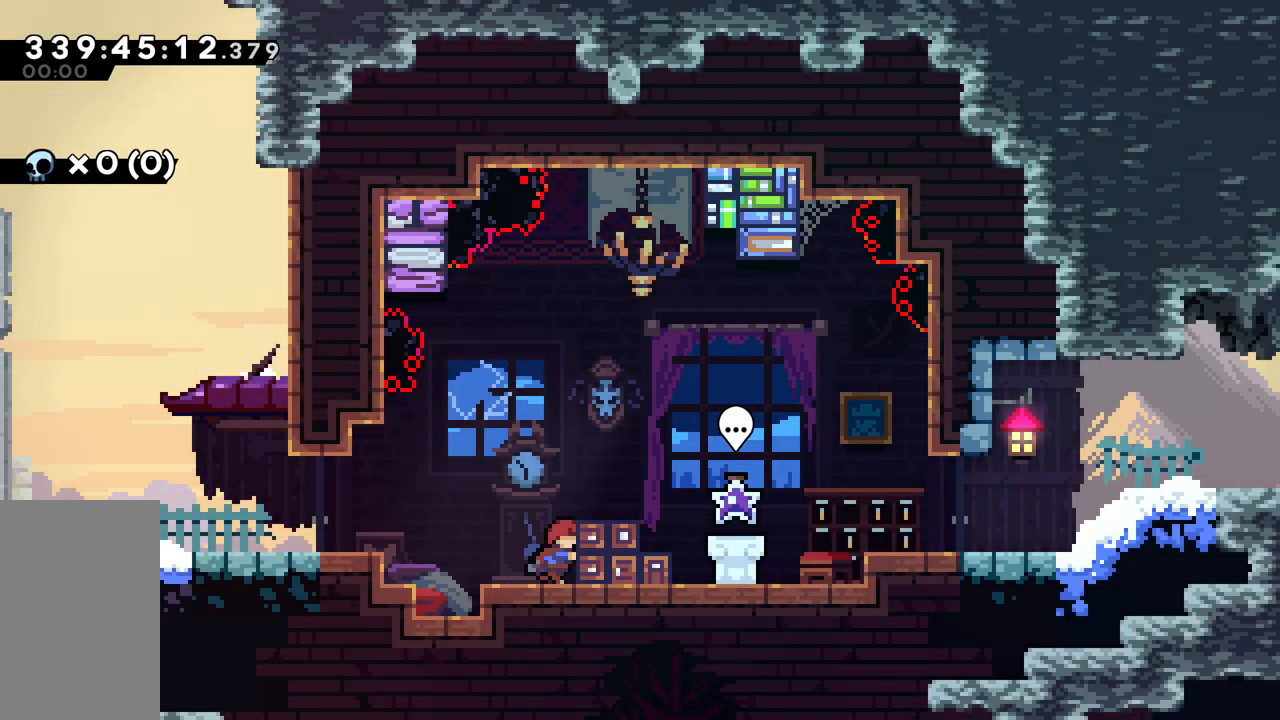
{"keys": [], "events": [[367, "right", "up"]]}
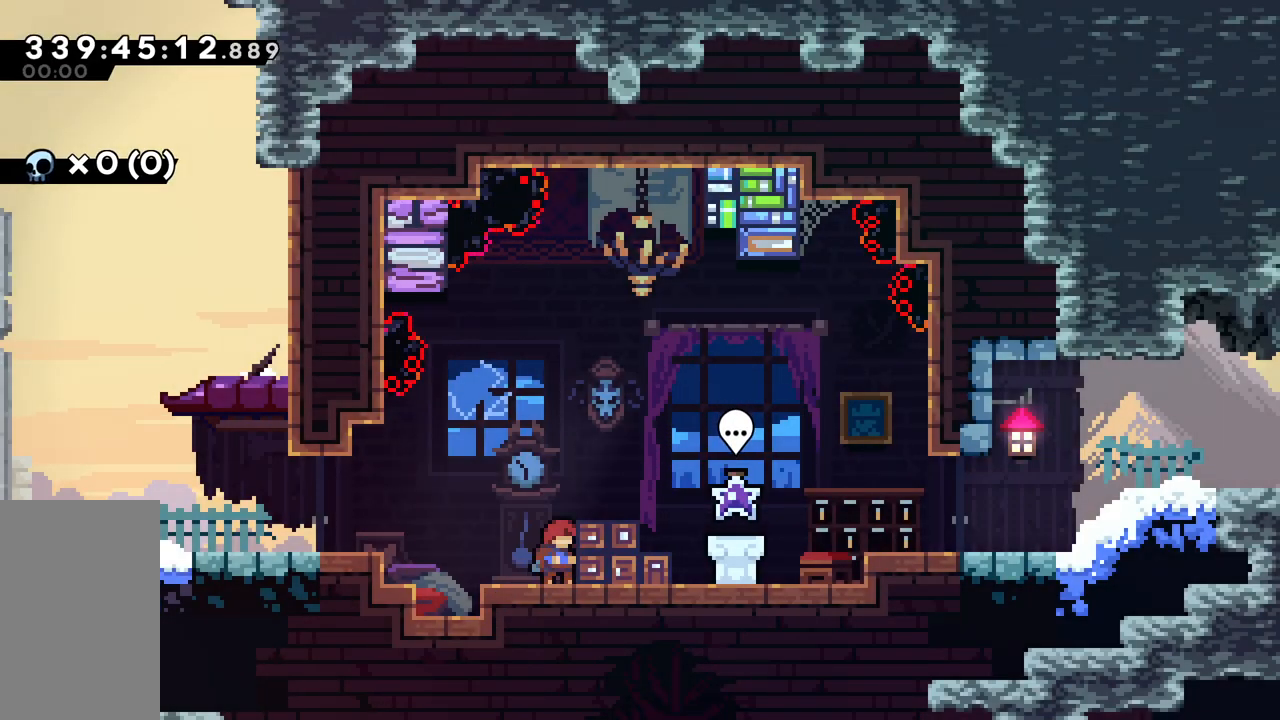
{"keys": ["right"], "events": [[67, "jump", "down"], [200, "right", "down"], [433, "jump", "up"]]}
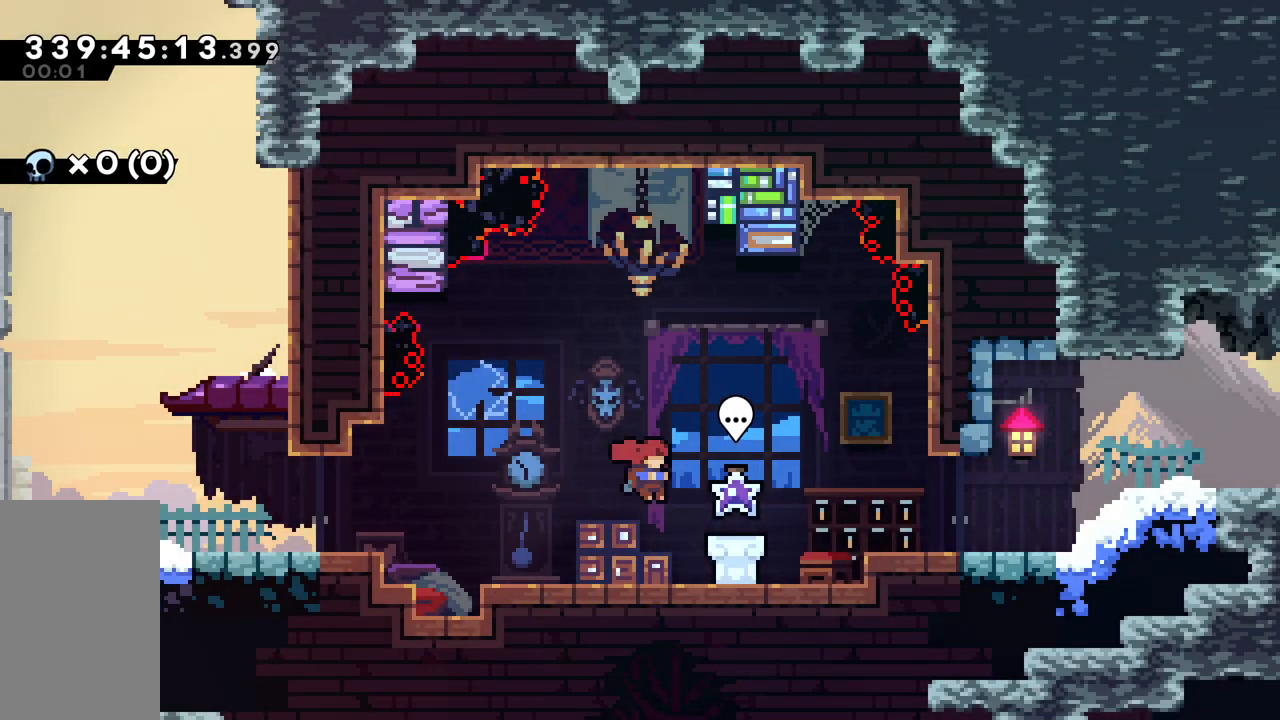
{"keys": [], "events": [[217, "right", "up"]]}